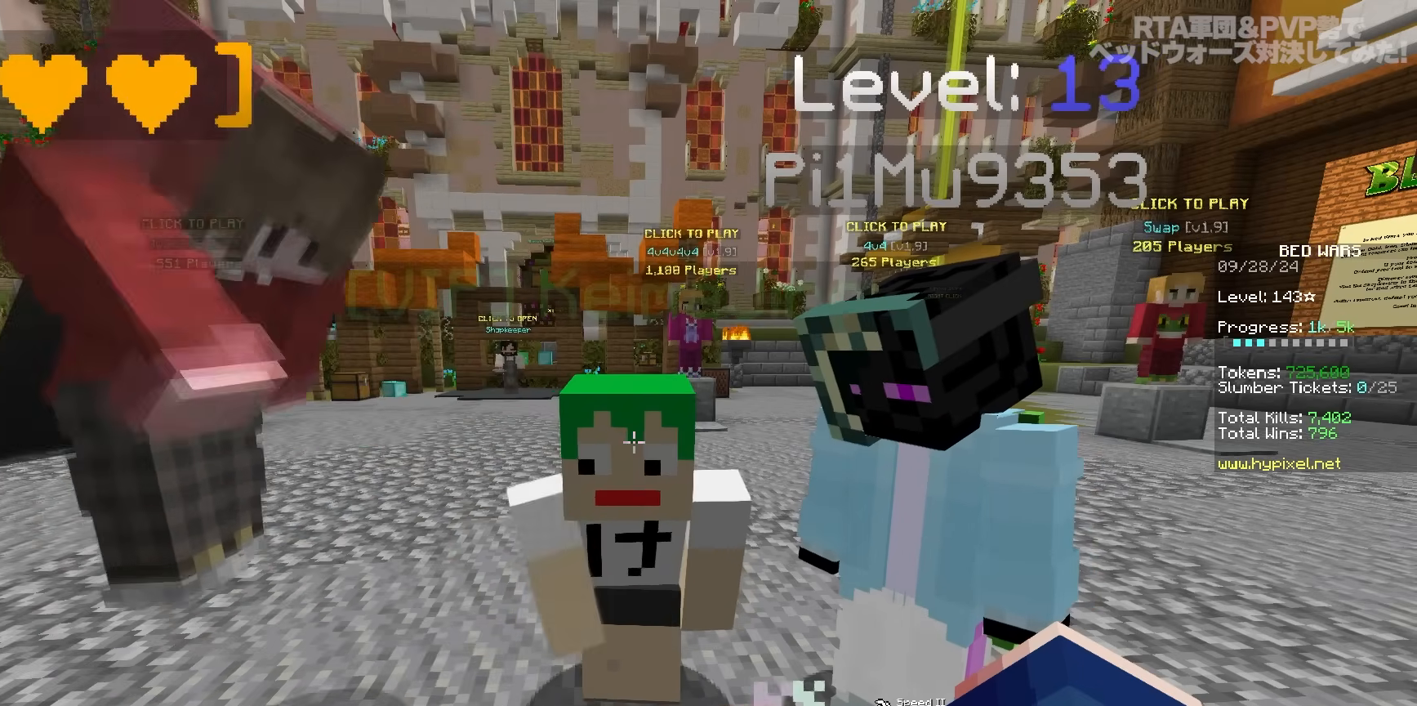
Gameplay with keyboard and mouse; each line is a JSON object with the keys and mouse buttons held at the frame after it. "events" lists presses ("down") and releases ("up") of "a", "d", "s", "space", "w", "mouse_left" and "mouse_right" between this image and that frame as [ms after this image, input, new state], when the widget could be followed in between. "mouse_left", "mouse_right" = the "left", "right" buttons of the "mouse" list. No other keys are recorded. Fast repeated clicks can show as one long hold. Mouse movement is not recorded.
{"keys": ["s"], "mouse": [], "events": [[317, "s", "down"]]}
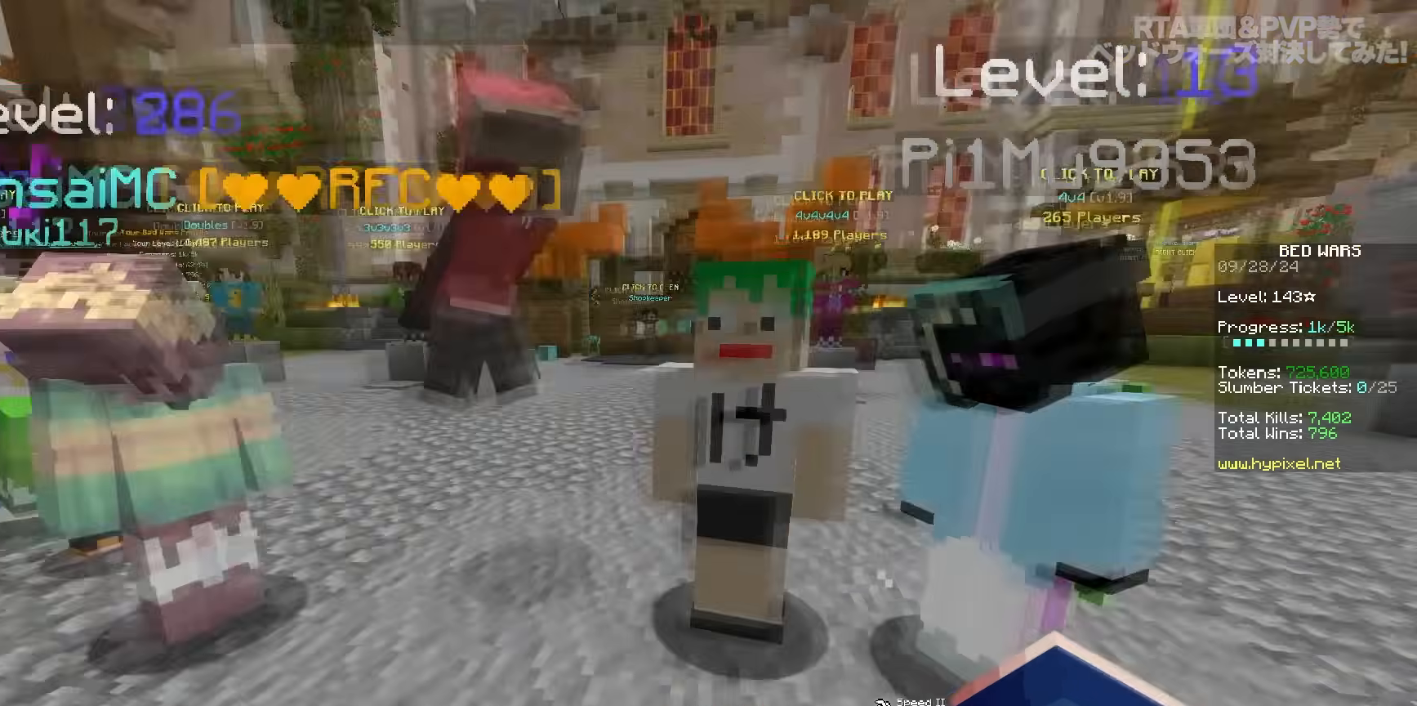
{"keys": ["a"], "mouse": [], "events": [[100, "a", "down"], [100, "s", "up"]]}
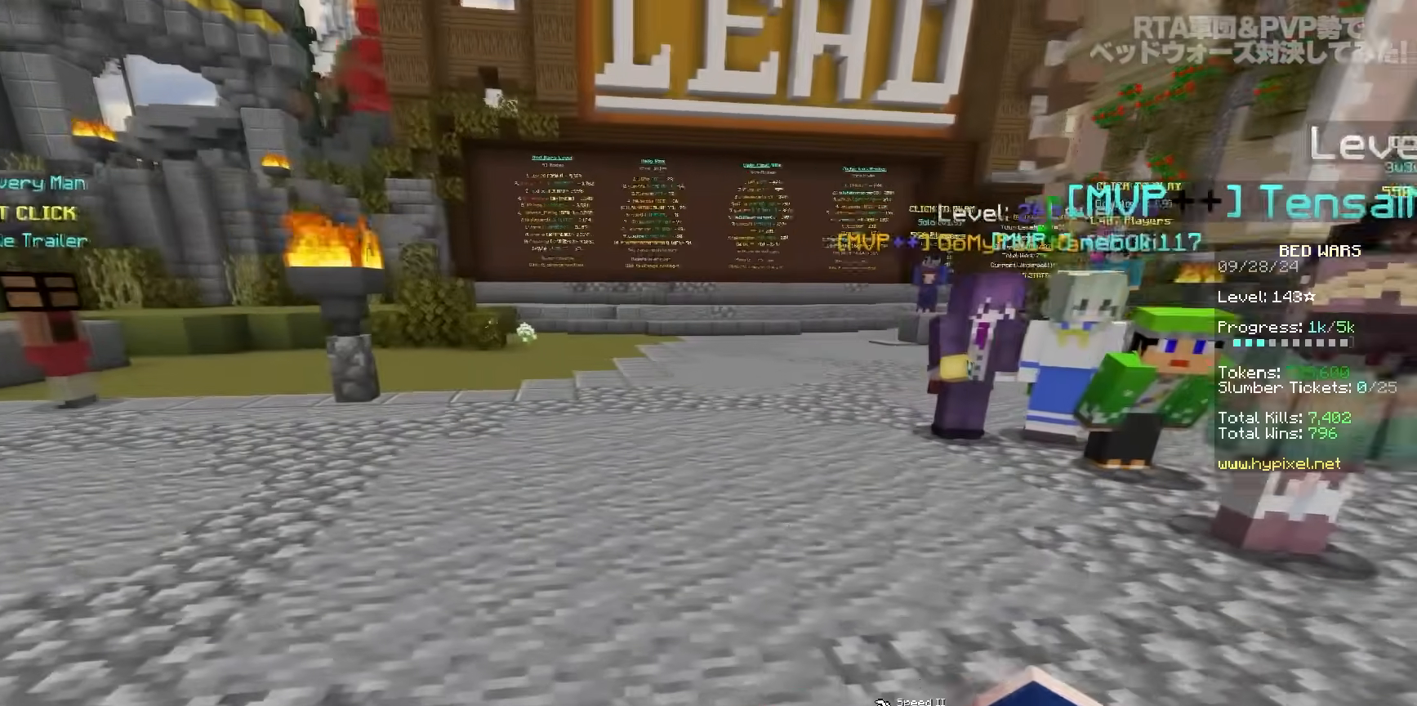
{"keys": ["a"], "mouse": [], "events": []}
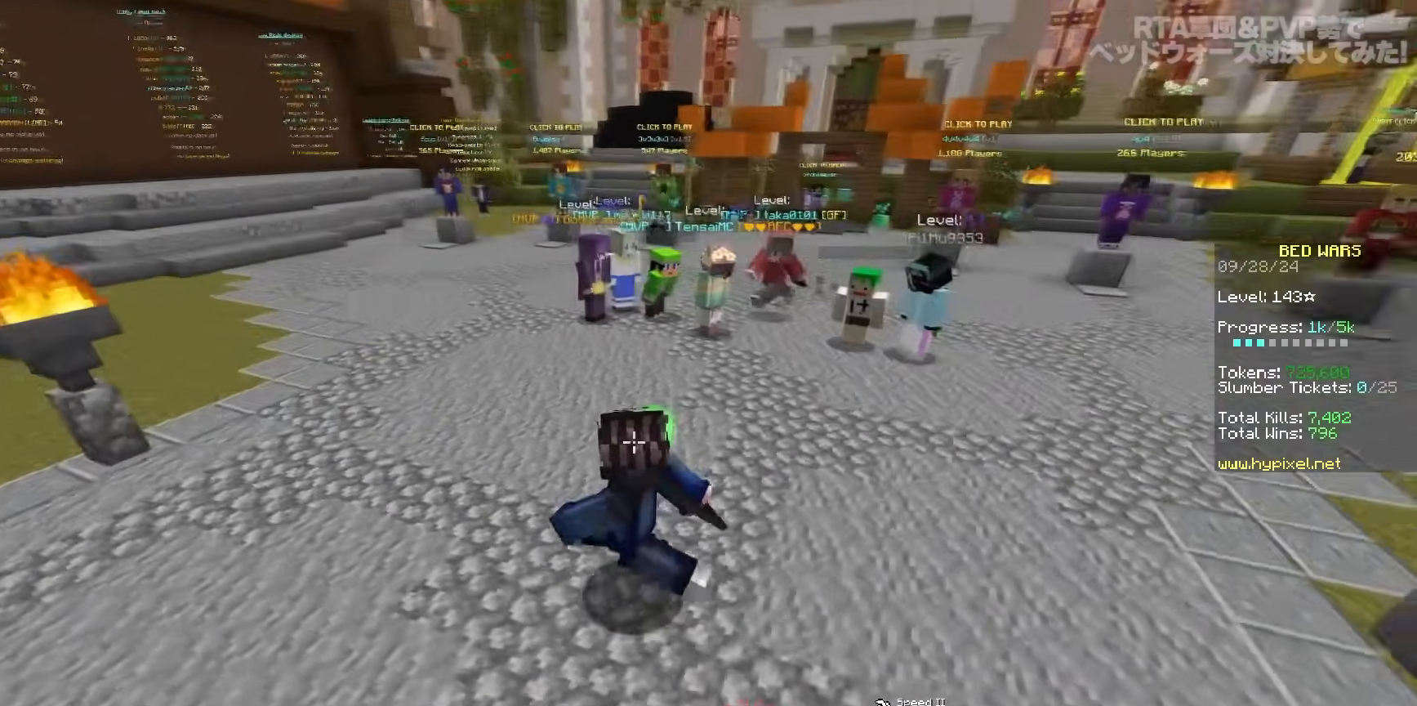
{"keys": ["a", "w"], "mouse": [], "events": [[300, "w", "down"]]}
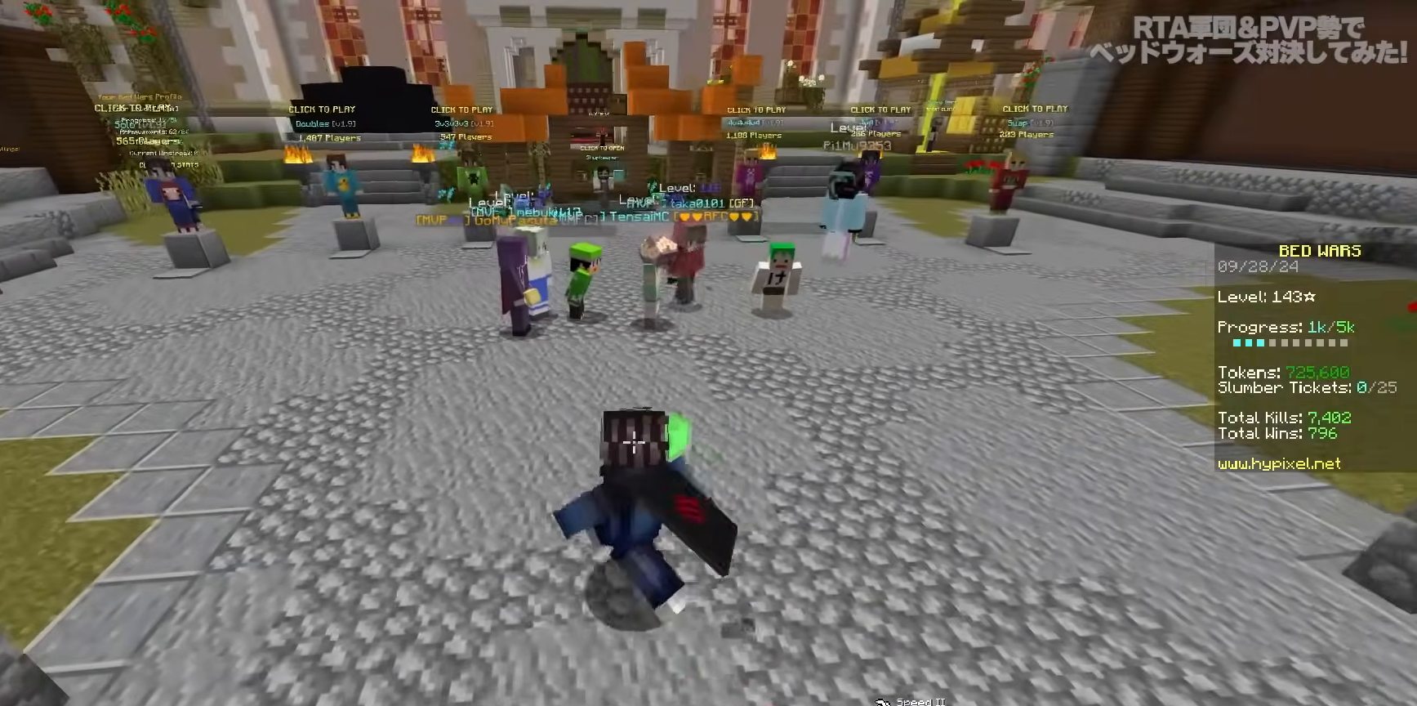
{"keys": ["w"], "mouse": [], "events": [[17, "a", "up"]]}
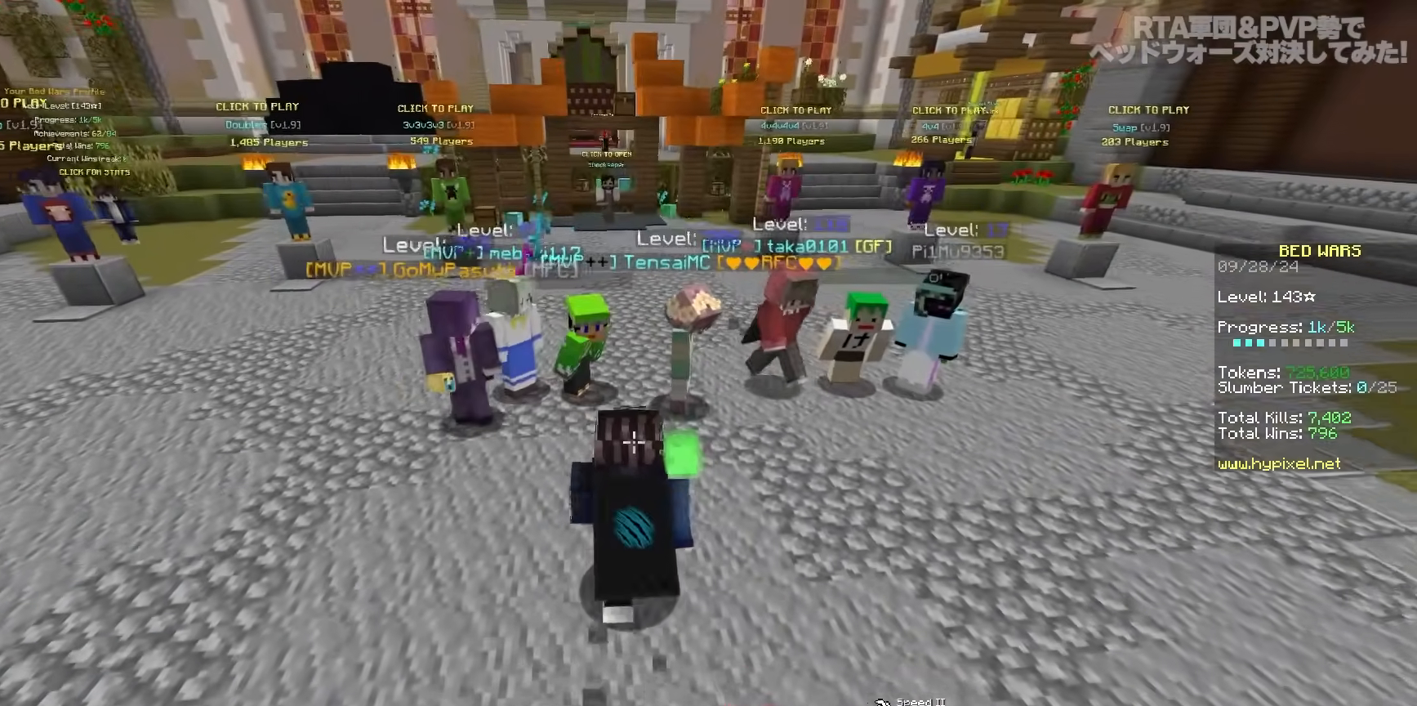
{"keys": ["d"], "mouse": [], "events": [[50, "w", "up"], [267, "d", "down"]]}
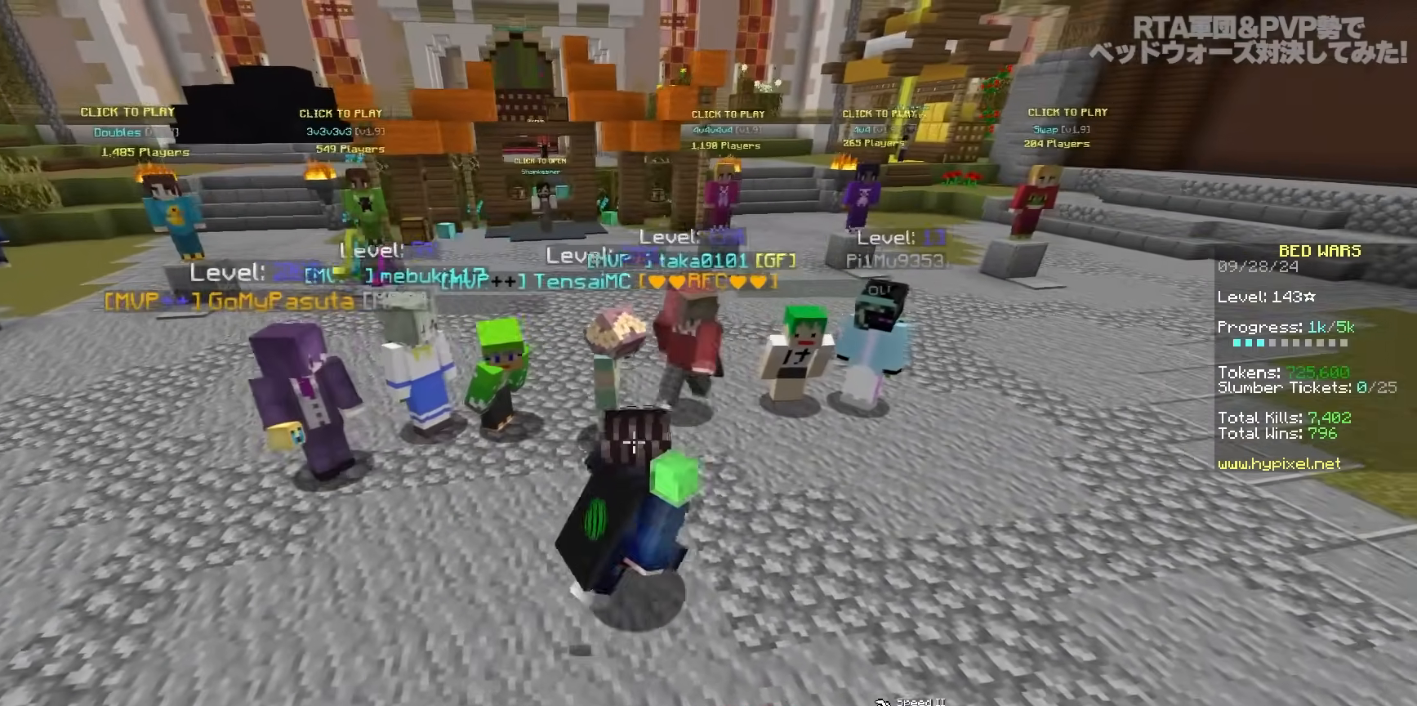
{"keys": ["a"], "mouse": [], "events": [[183, "a", "down"], [217, "d", "up"]]}
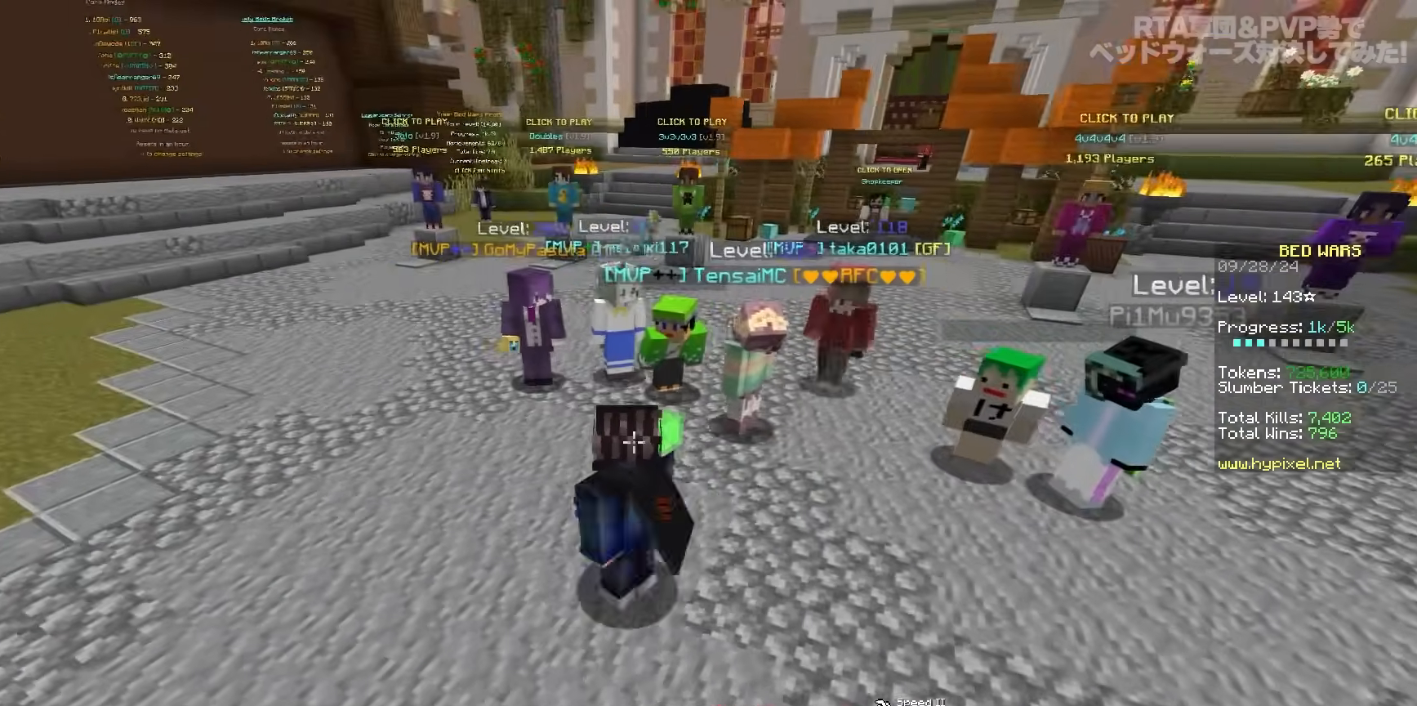
{"keys": ["a", "w"], "mouse": [], "events": [[500, "w", "down"]]}
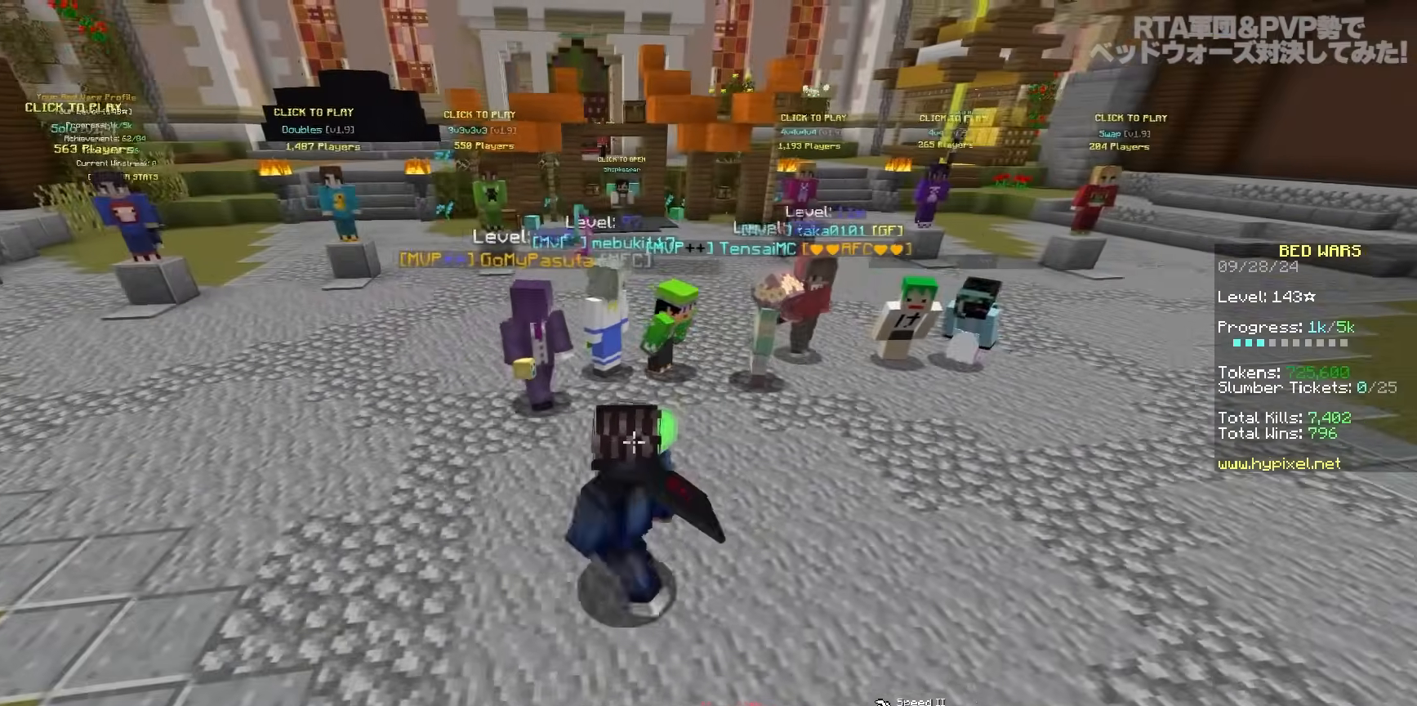
{"keys": ["d"], "mouse": [], "events": [[83, "a", "up"], [183, "d", "down"], [400, "w", "up"]]}
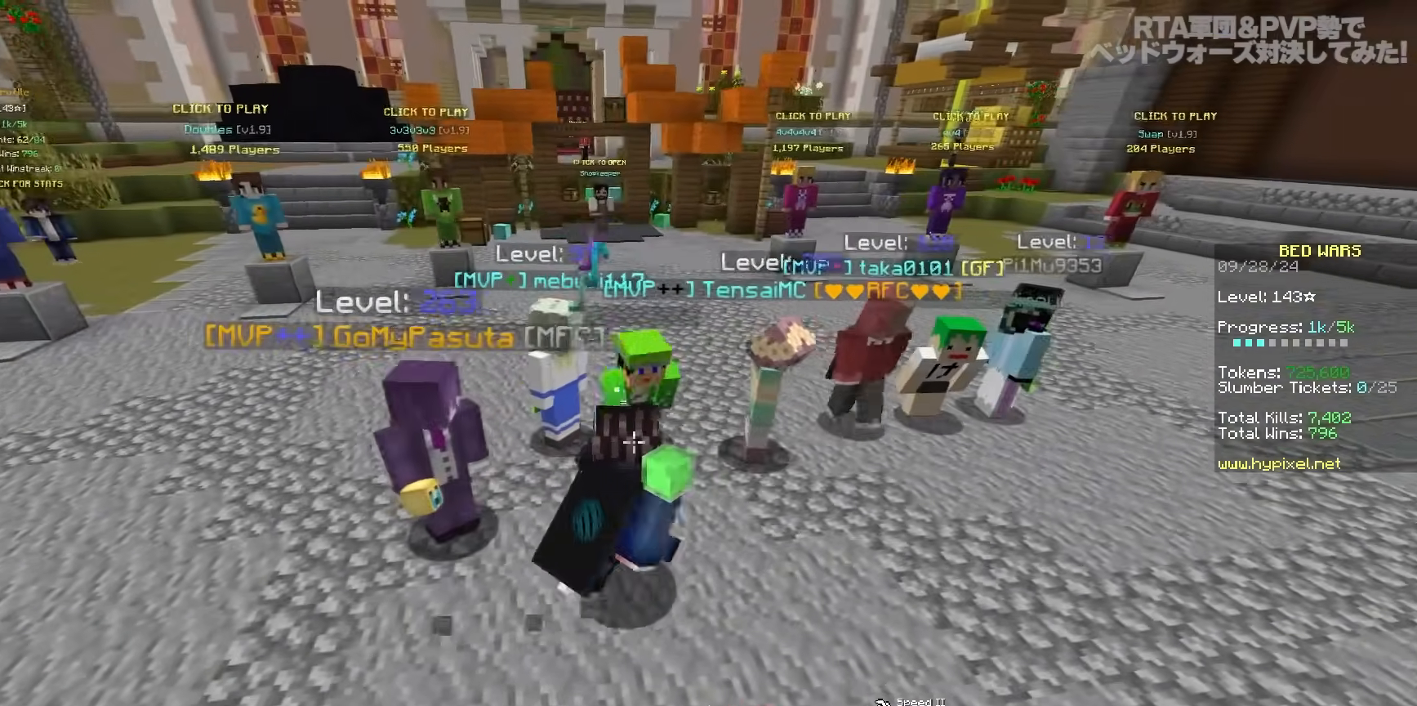
{"keys": ["a", "s"], "mouse": [], "events": [[217, "s", "down"], [417, "d", "up"], [433, "a", "down"]]}
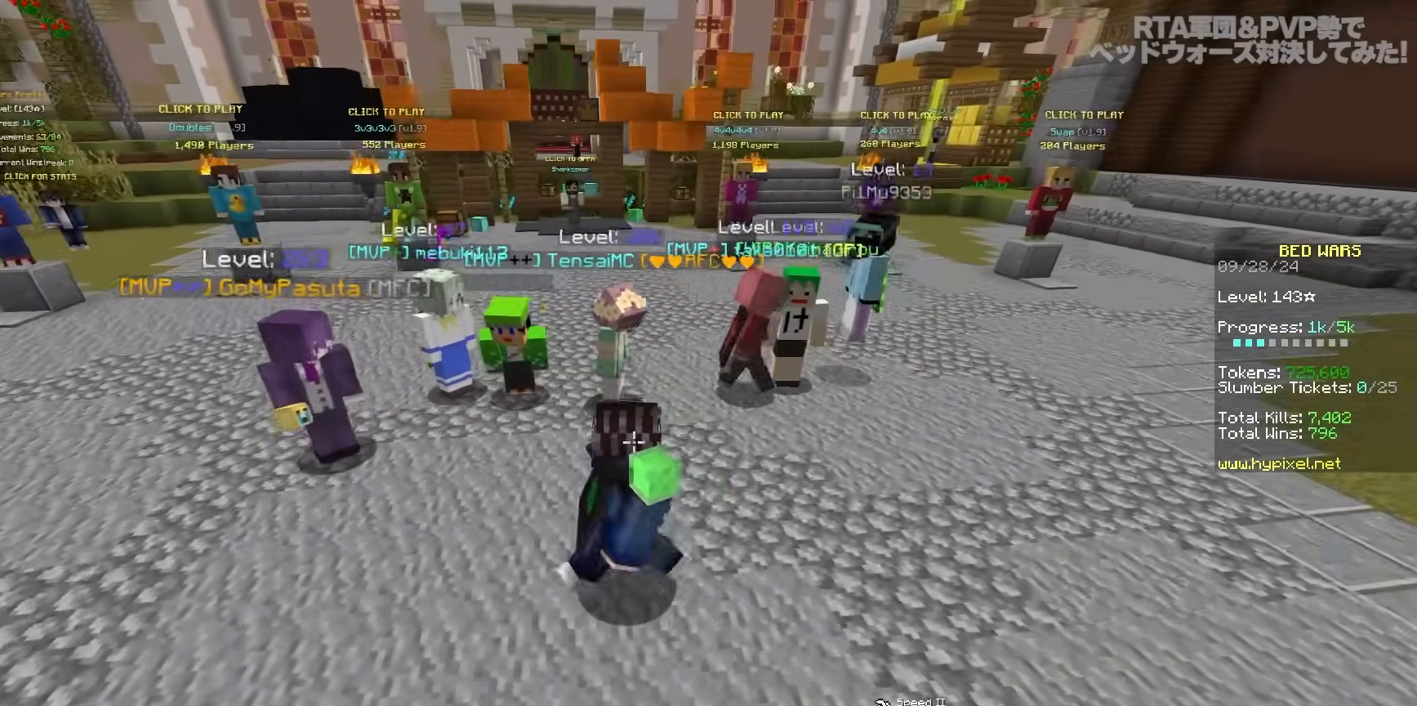
{"keys": [], "mouse": [], "events": [[100, "s", "up"], [383, "a", "up"]]}
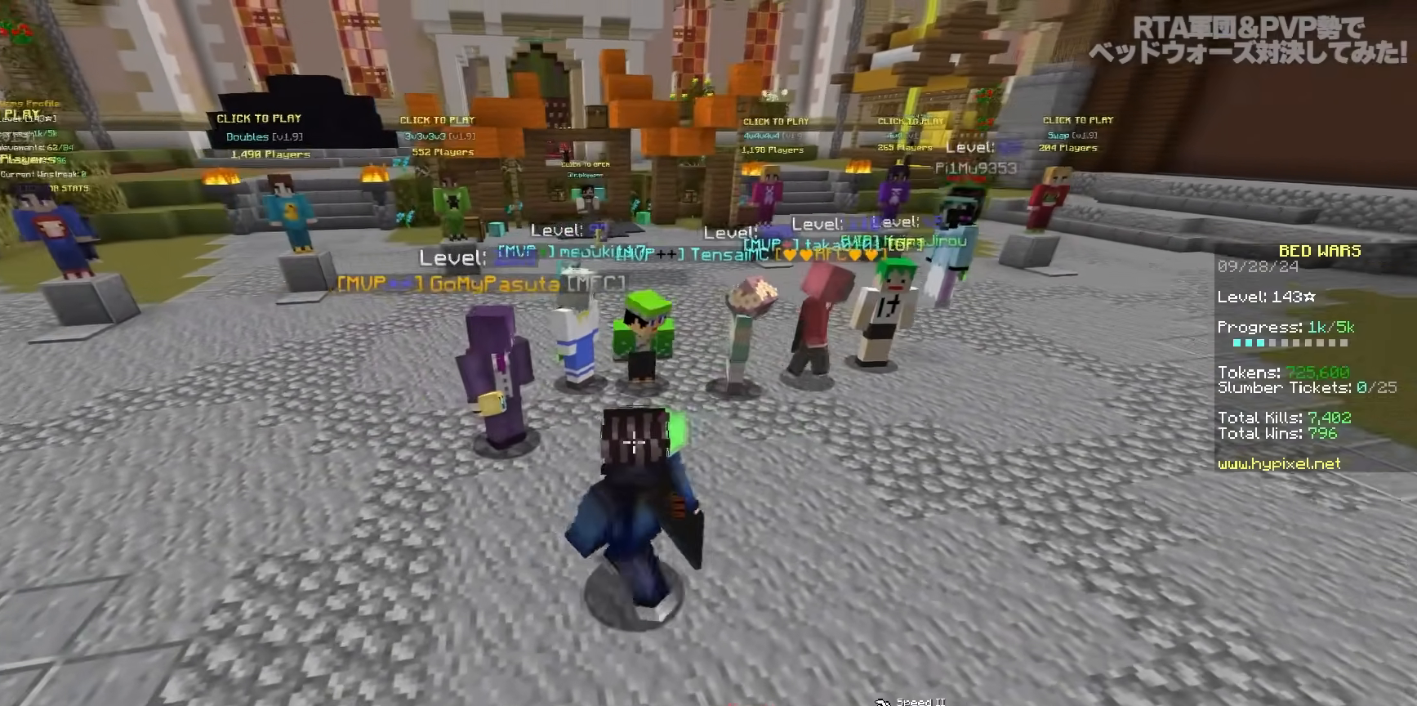
{"keys": ["d"], "mouse": [], "events": [[117, "d", "down"]]}
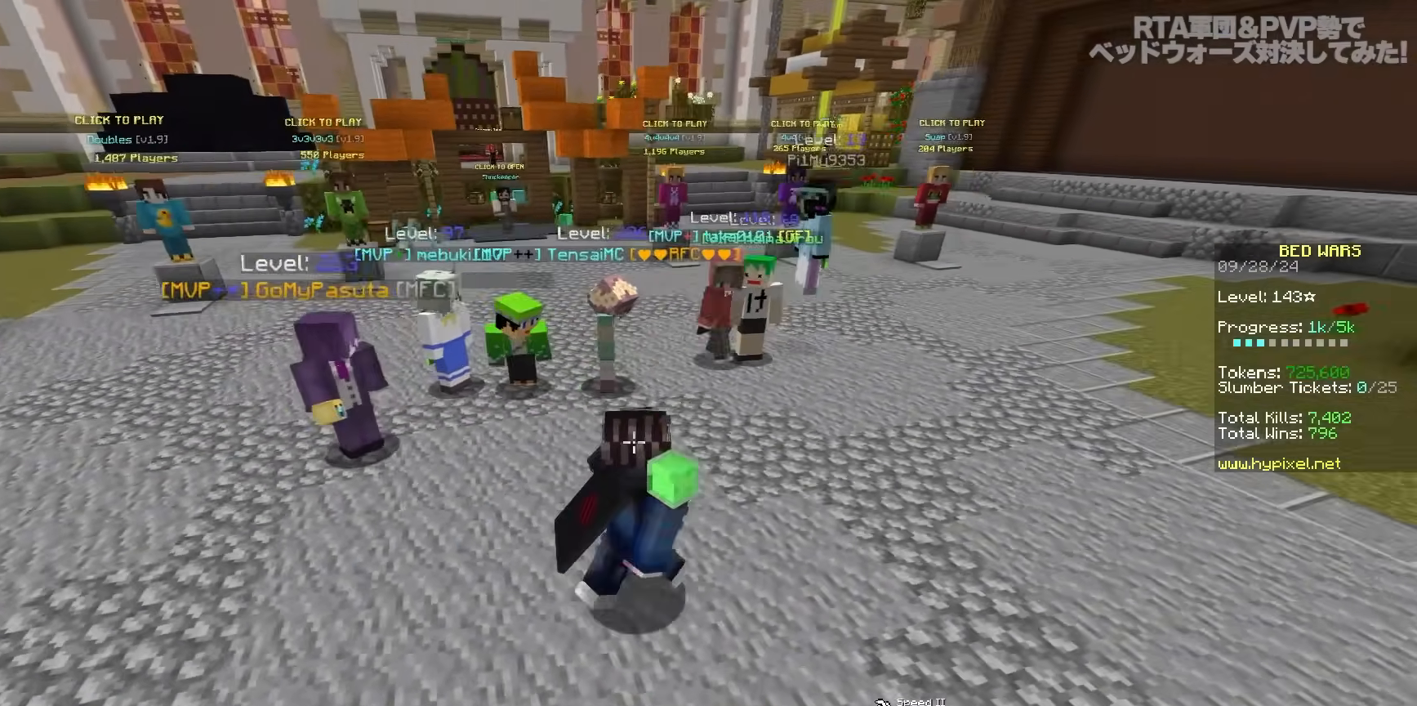
{"keys": [], "mouse": [], "events": [[267, "d", "up"]]}
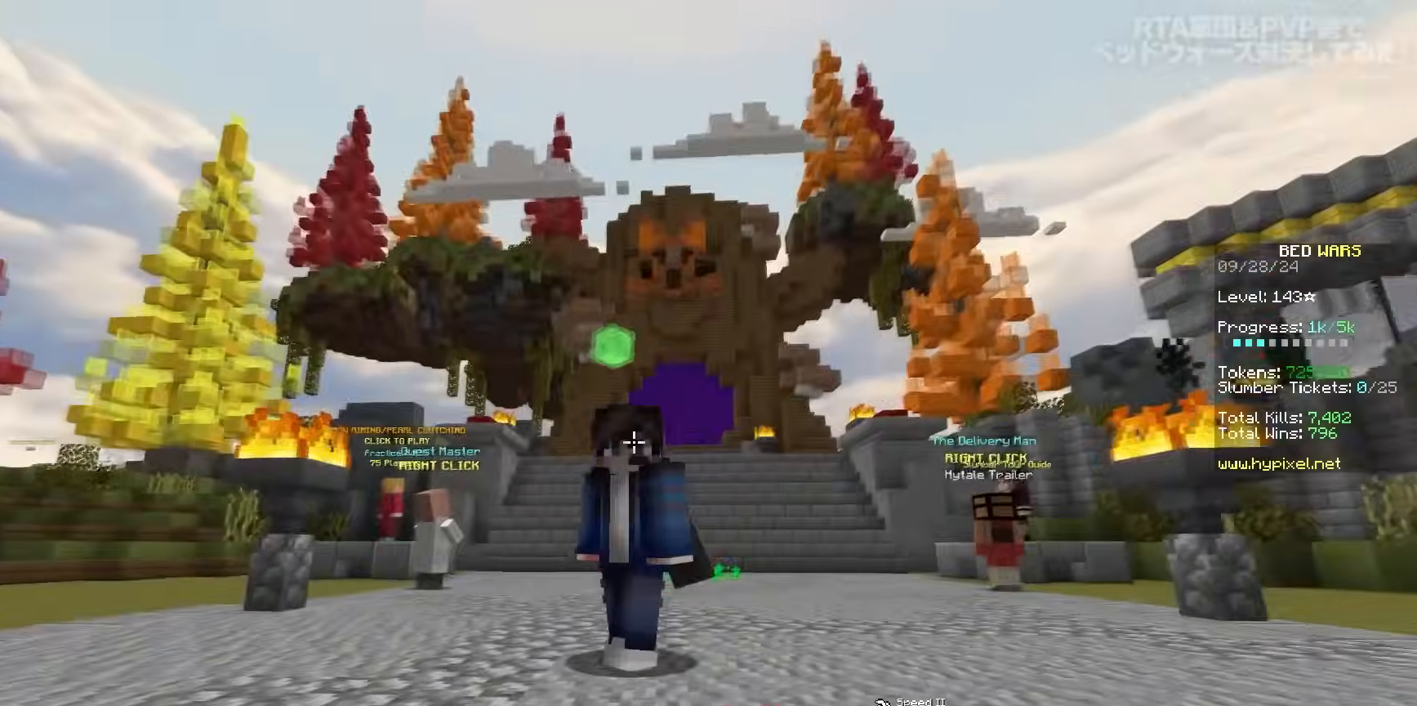
{"keys": ["a", "space"], "mouse": [], "events": [[117, "a", "down"], [267, "space", "down"], [433, "space", "up"], [450, "space", "down"]]}
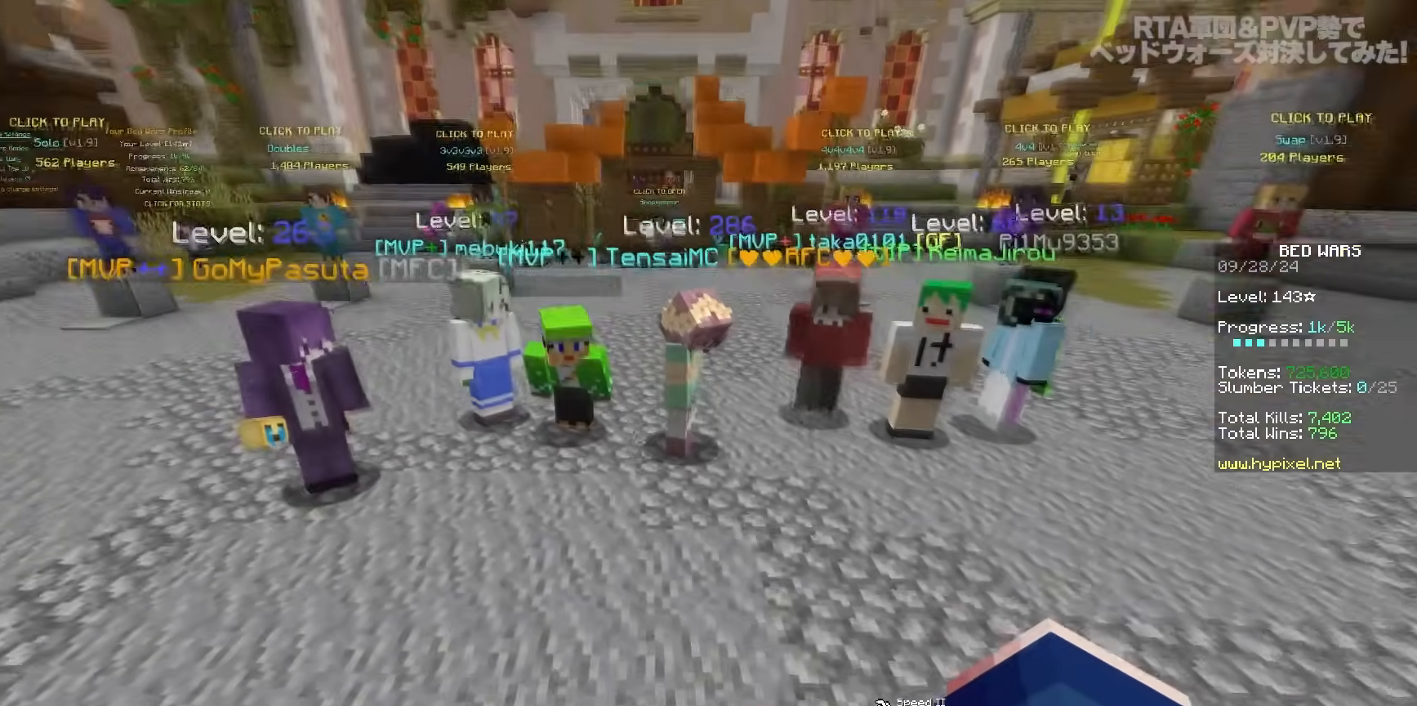
{"keys": [], "mouse": [], "events": [[100, "a", "up"], [100, "space", "up"]]}
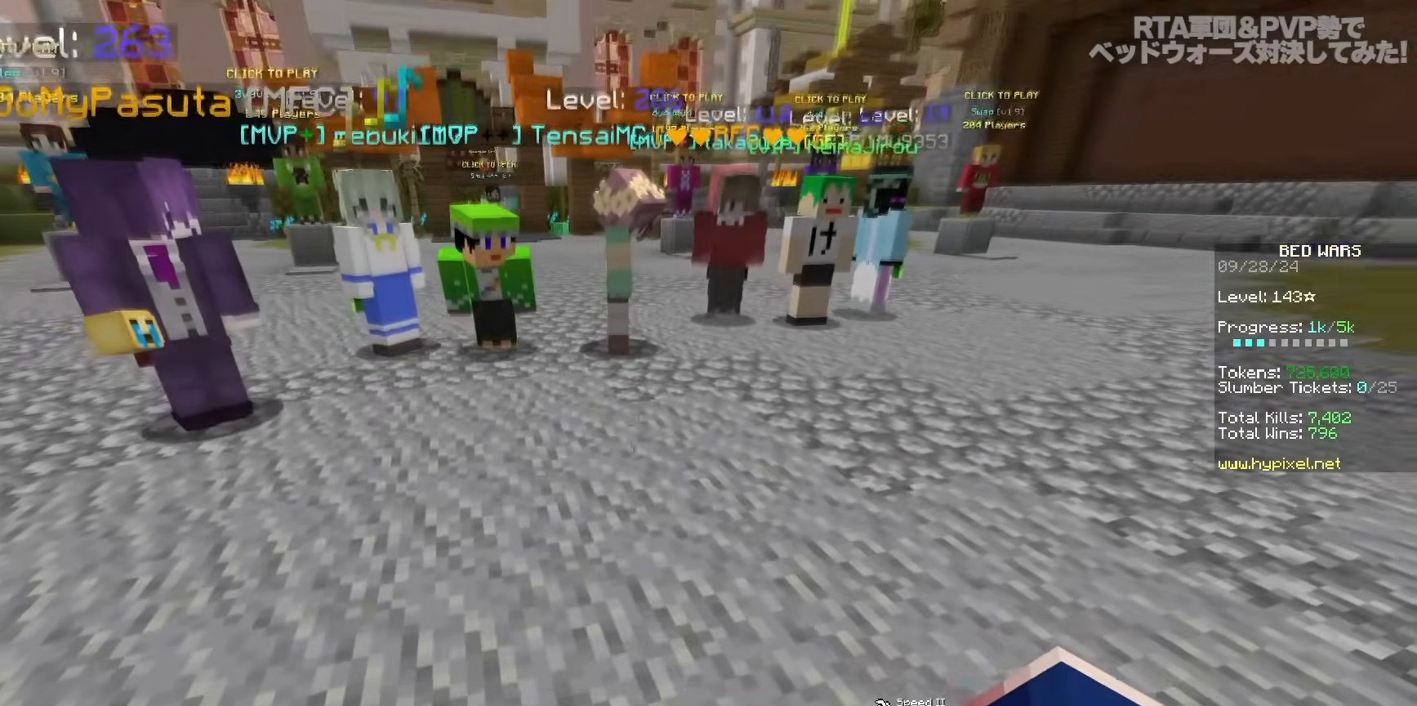
{"keys": ["s"], "mouse": [], "events": [[133, "w", "down"], [317, "w", "up"], [383, "d", "down"], [483, "d", "up"], [483, "s", "down"]]}
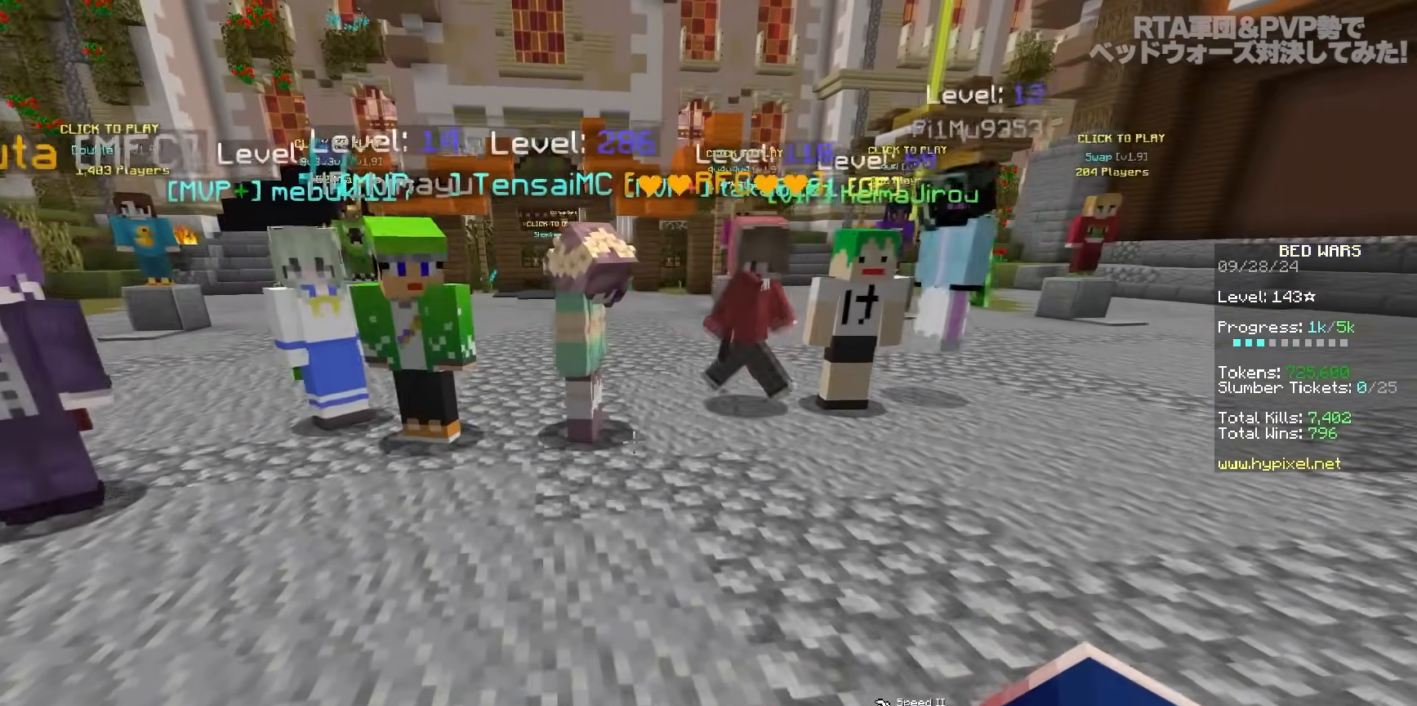
{"keys": [], "mouse": [], "events": [[83, "a", "down"], [450, "s", "up"], [483, "a", "up"]]}
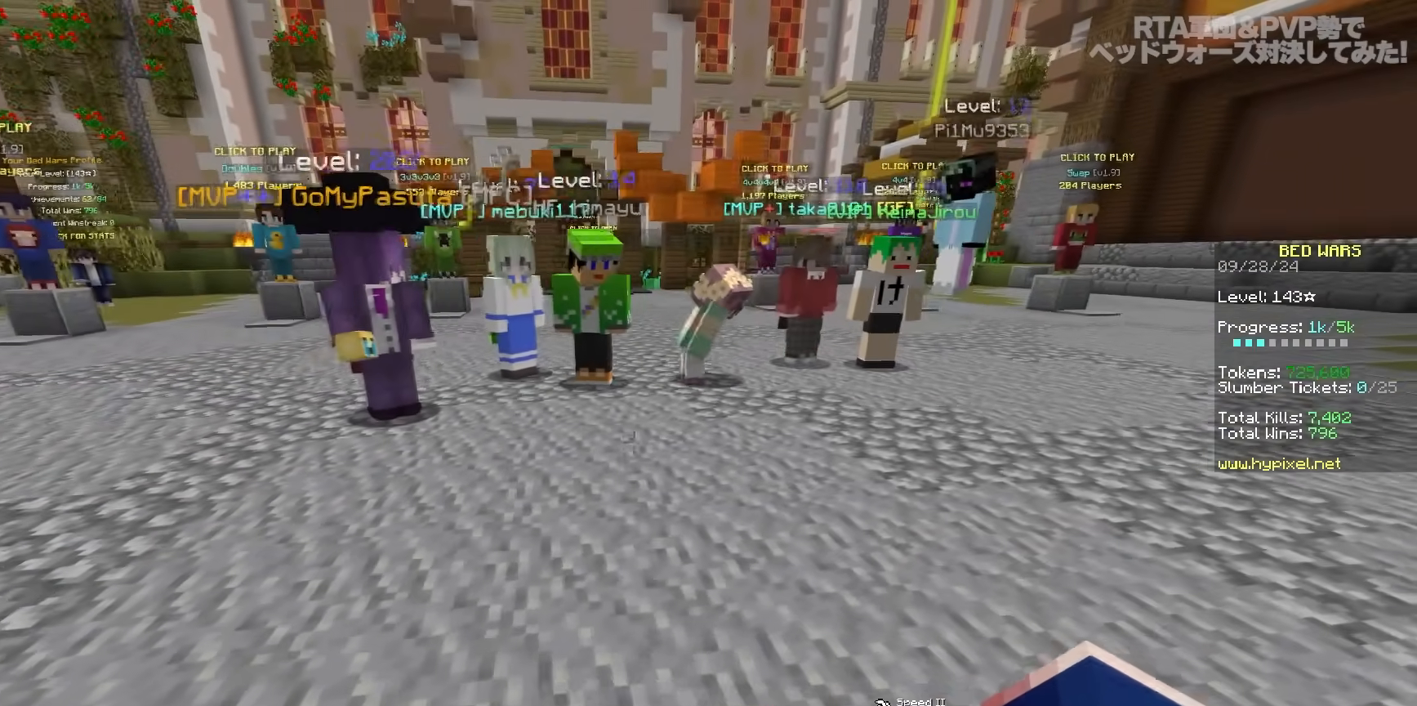
{"keys": ["d"], "mouse": [], "events": [[483, "d", "down"]]}
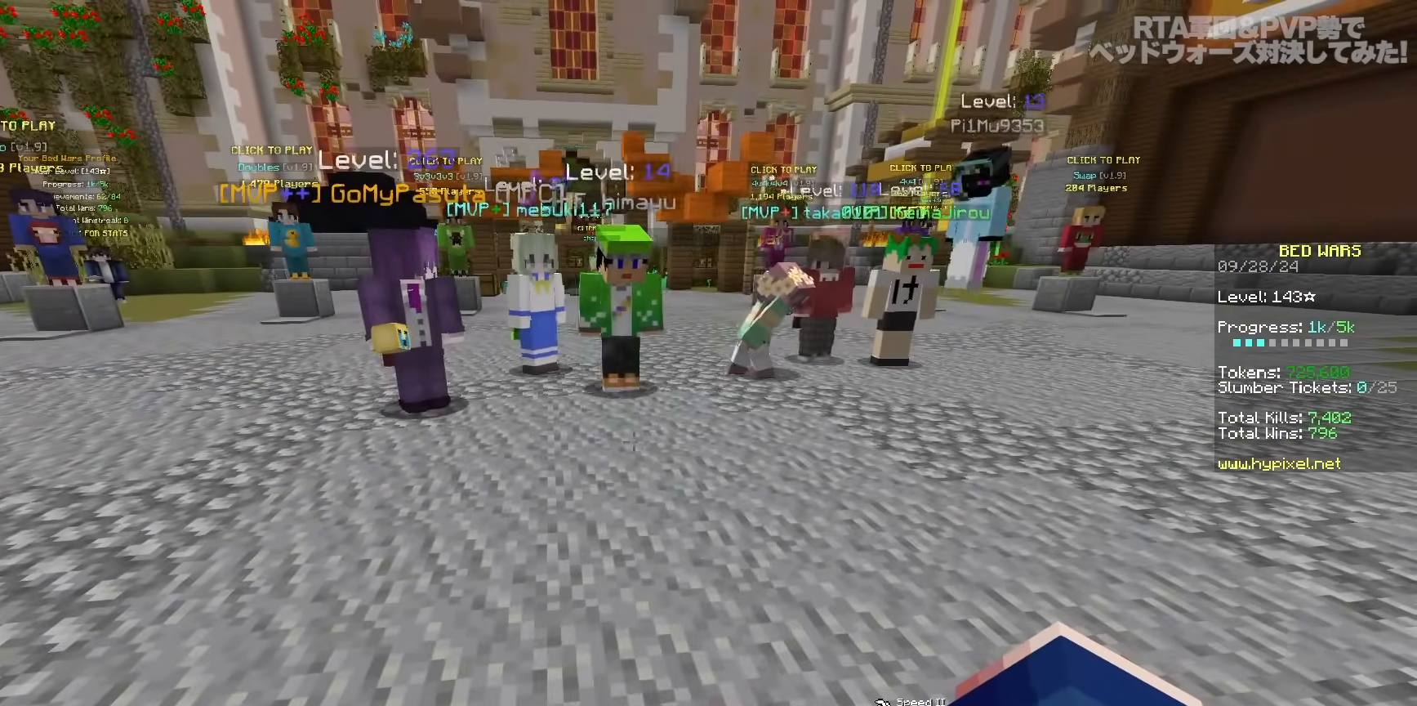
{"keys": ["a"], "mouse": [], "events": [[217, "d", "up"], [433, "a", "down"]]}
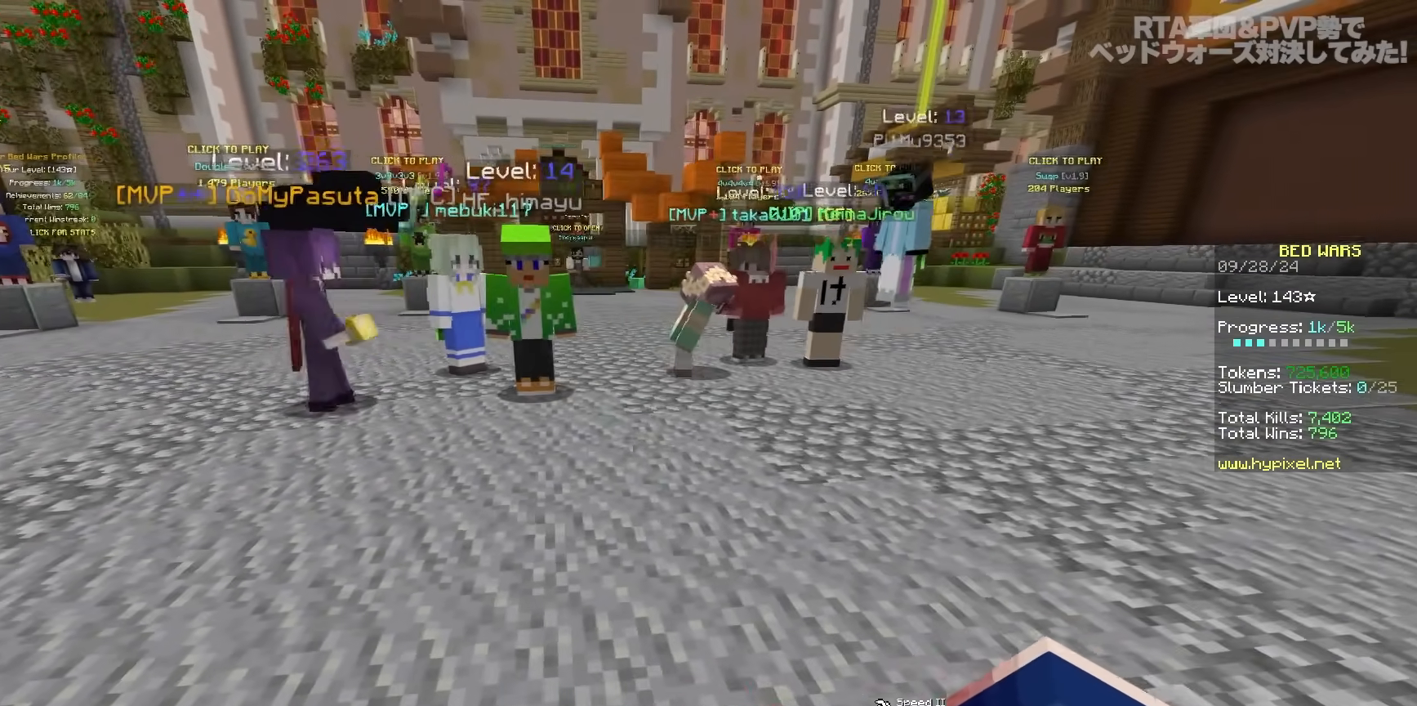
{"keys": [], "mouse": [], "events": [[267, "a", "up"]]}
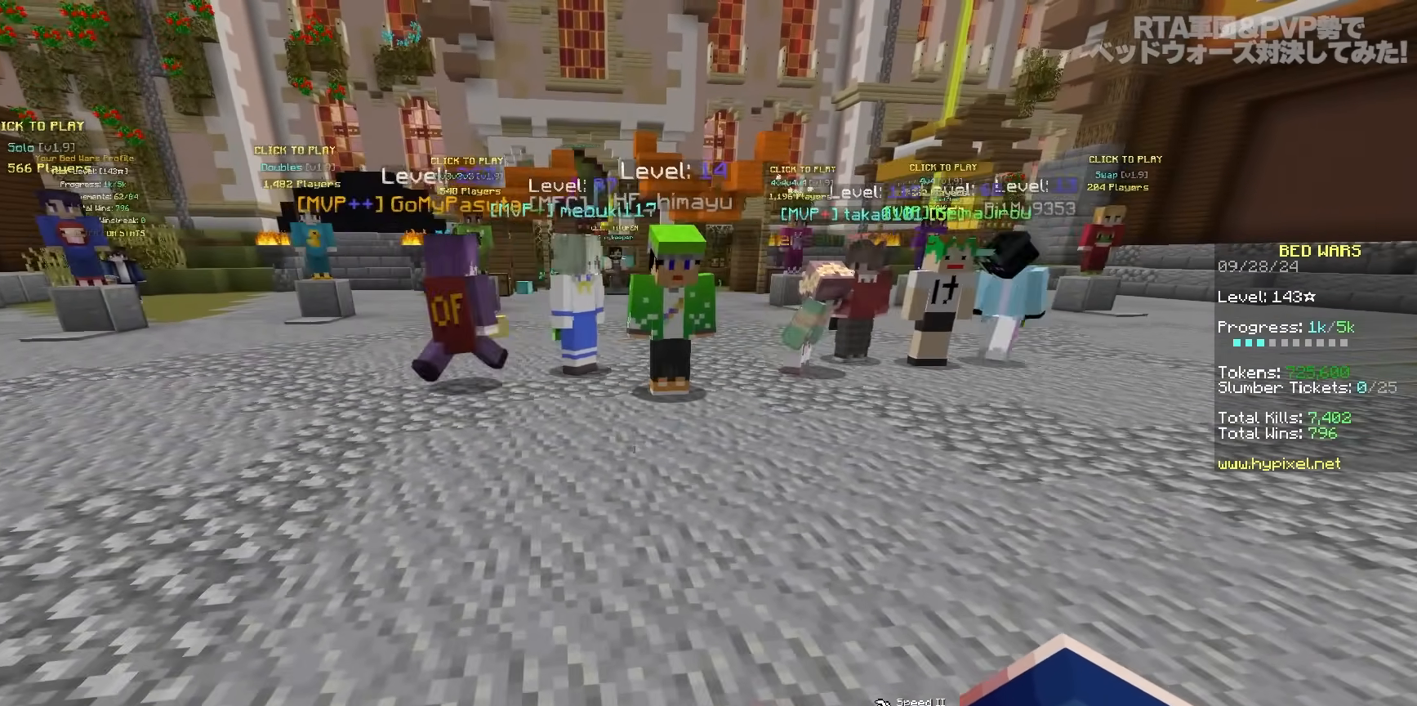
{"keys": [], "mouse": [], "events": []}
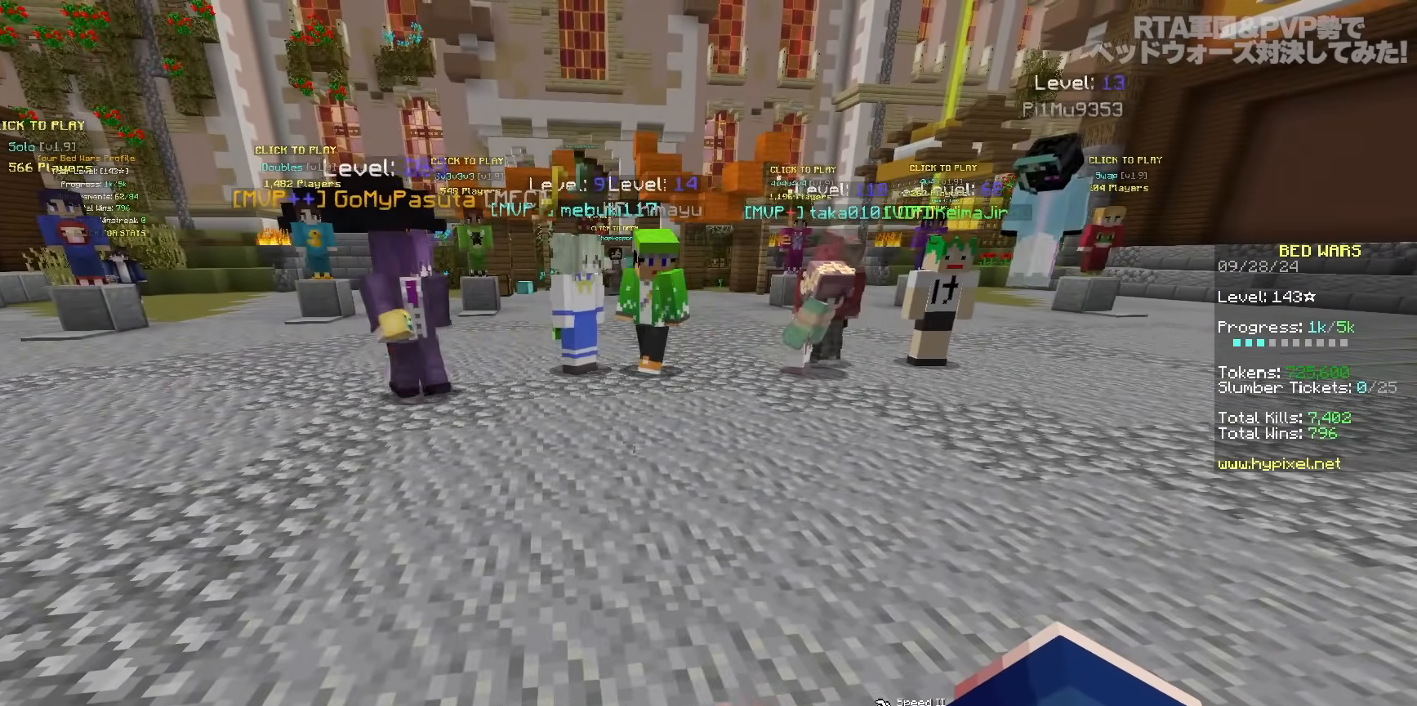
{"keys": ["d"], "mouse": [], "events": [[217, "d", "down"]]}
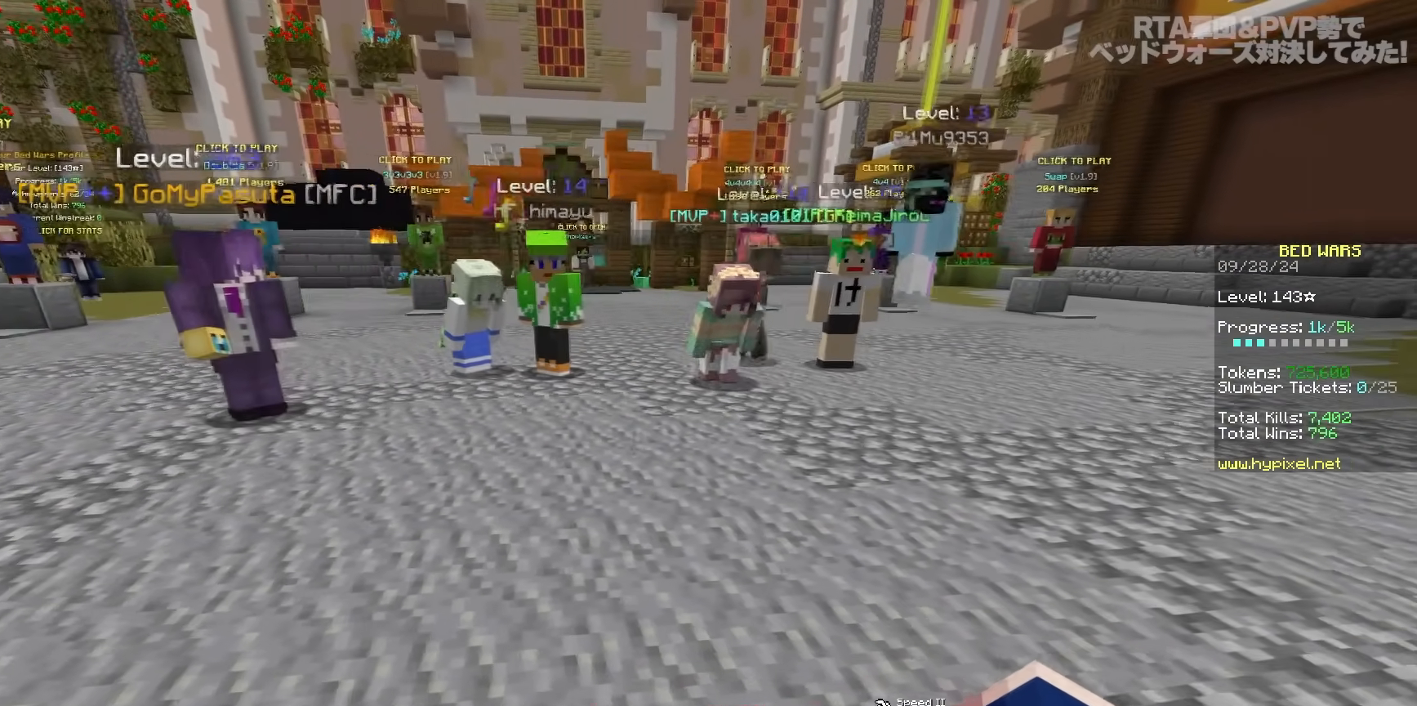
{"keys": ["a", "w"], "mouse": [], "events": [[50, "d", "up"], [283, "a", "down"], [367, "w", "down"]]}
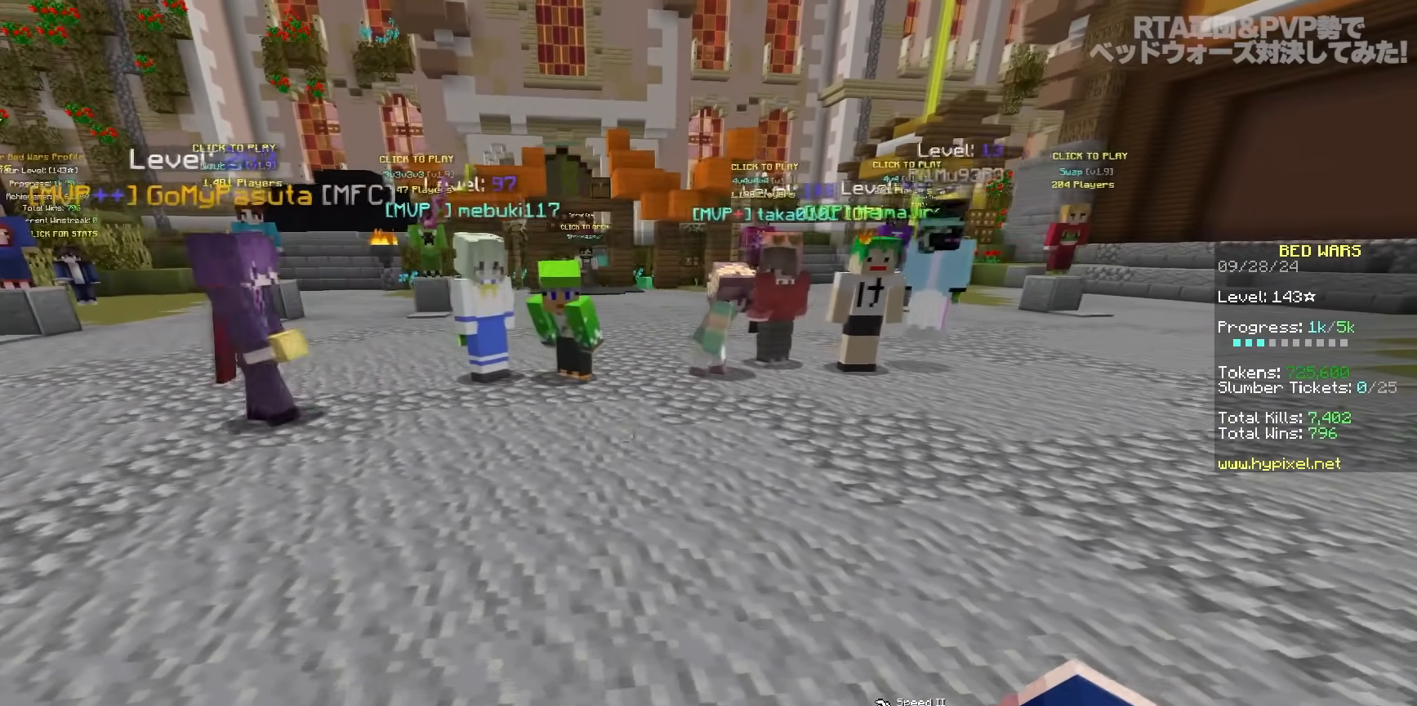
{"keys": [], "mouse": [], "events": [[100, "a", "up"], [150, "d", "down"], [317, "w", "up"], [400, "d", "up"]]}
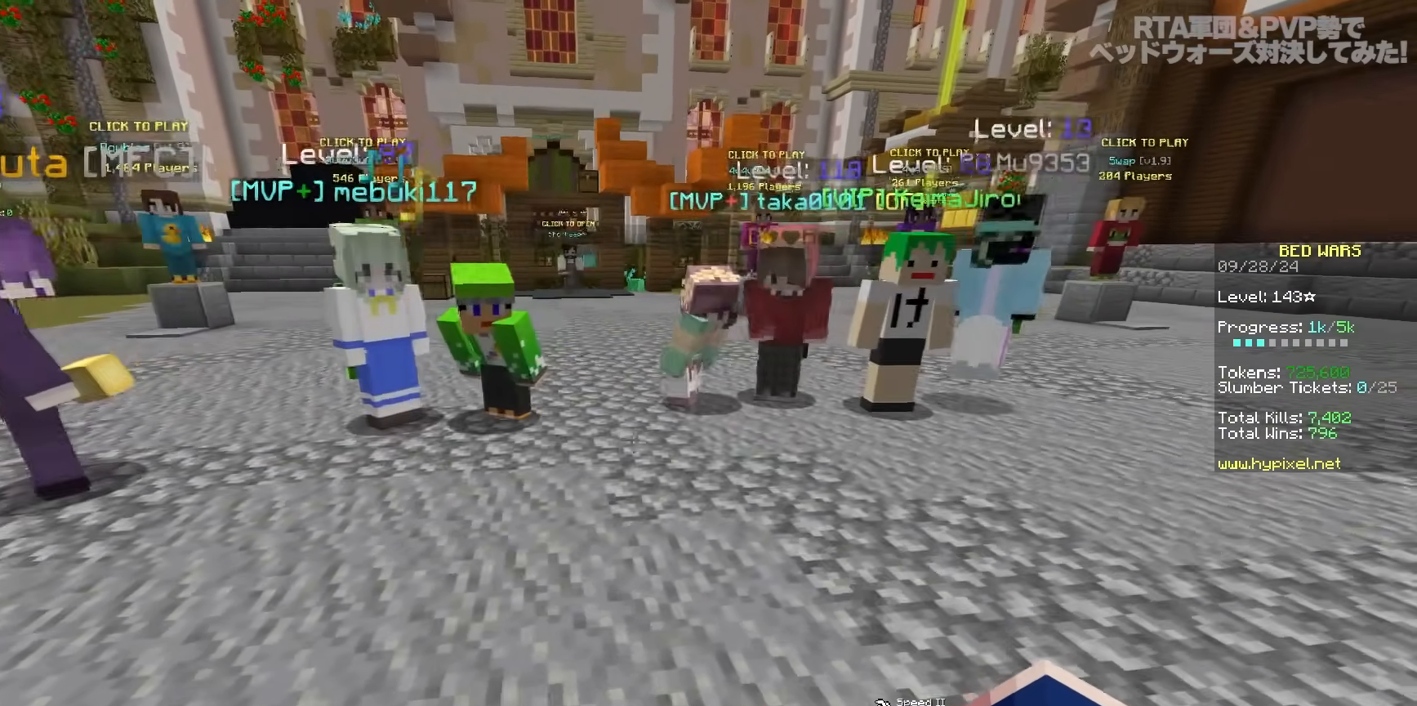
{"keys": [], "mouse": [], "events": []}